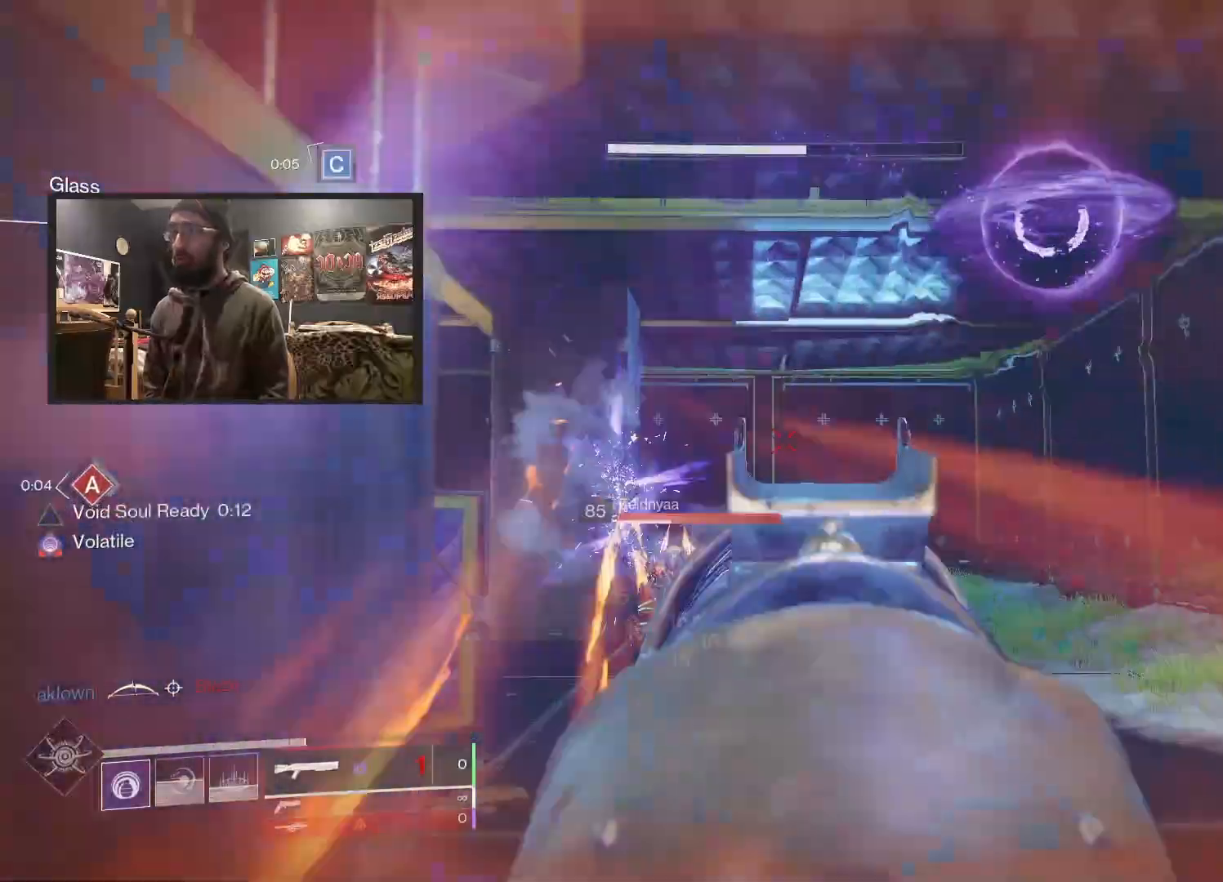
Gameplay with a controller (Xbox layout); each line is a JSON object with the inputs held at the frame after it. "events" lists button and stick changes between this image and that frame as [ms after this image, input, new state], when the widget could be followed in between.
{"buttons": ["L2", "R2"], "left_stick": "right", "right_stick": "up", "events": [[100, "Y", "up"], [200, "left_stick", "center"], [267, "L2", "down"], [267, "left_stick", "right"], [267, "right_stick", "up-left"], [400, "right_stick", "up"], [483, "R2", "down"]]}
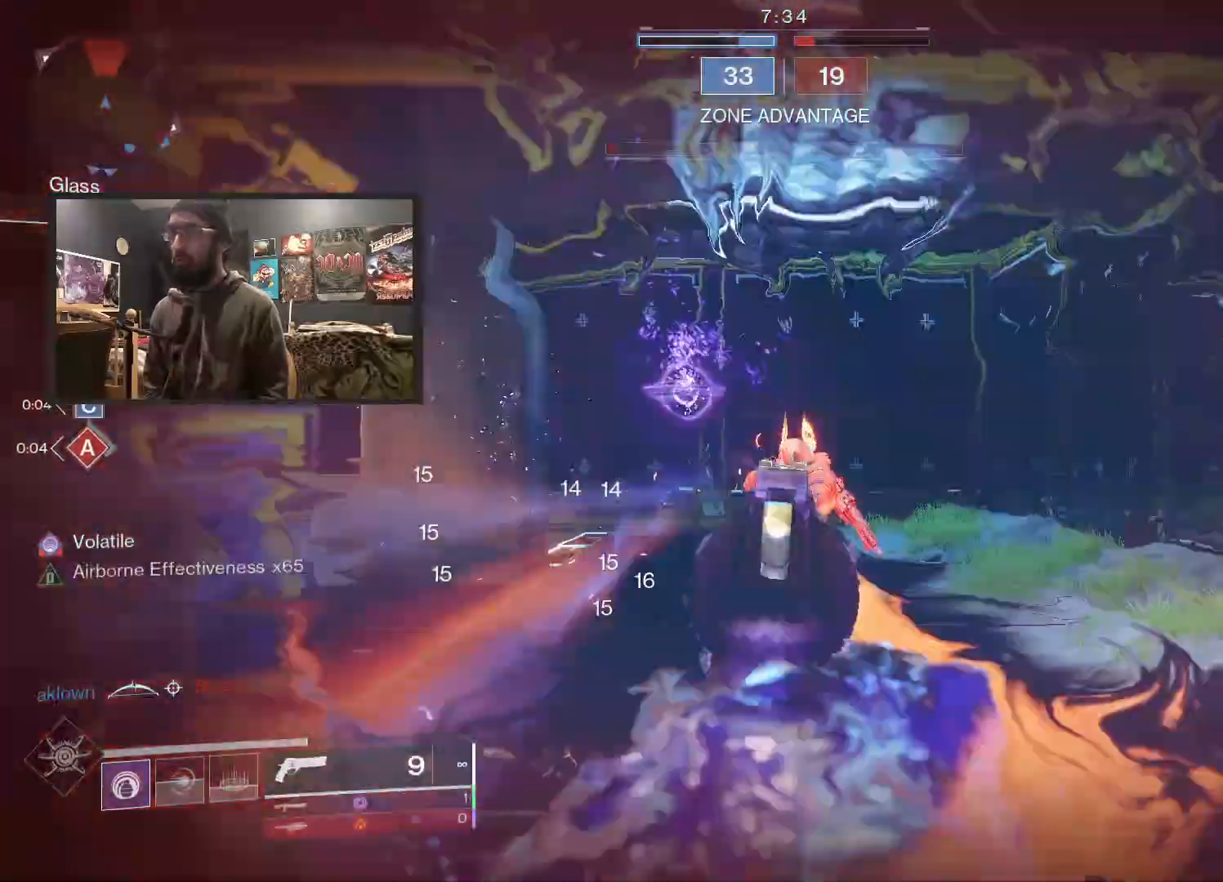
{"buttons": [], "left_stick": "down", "right_stick": "up-right", "events": [[67, "left_stick", "down-right"], [267, "R2", "up"], [267, "left_stick", "down"], [267, "right_stick", "center"], [433, "right_stick", "up-right"], [500, "L2", "up"]]}
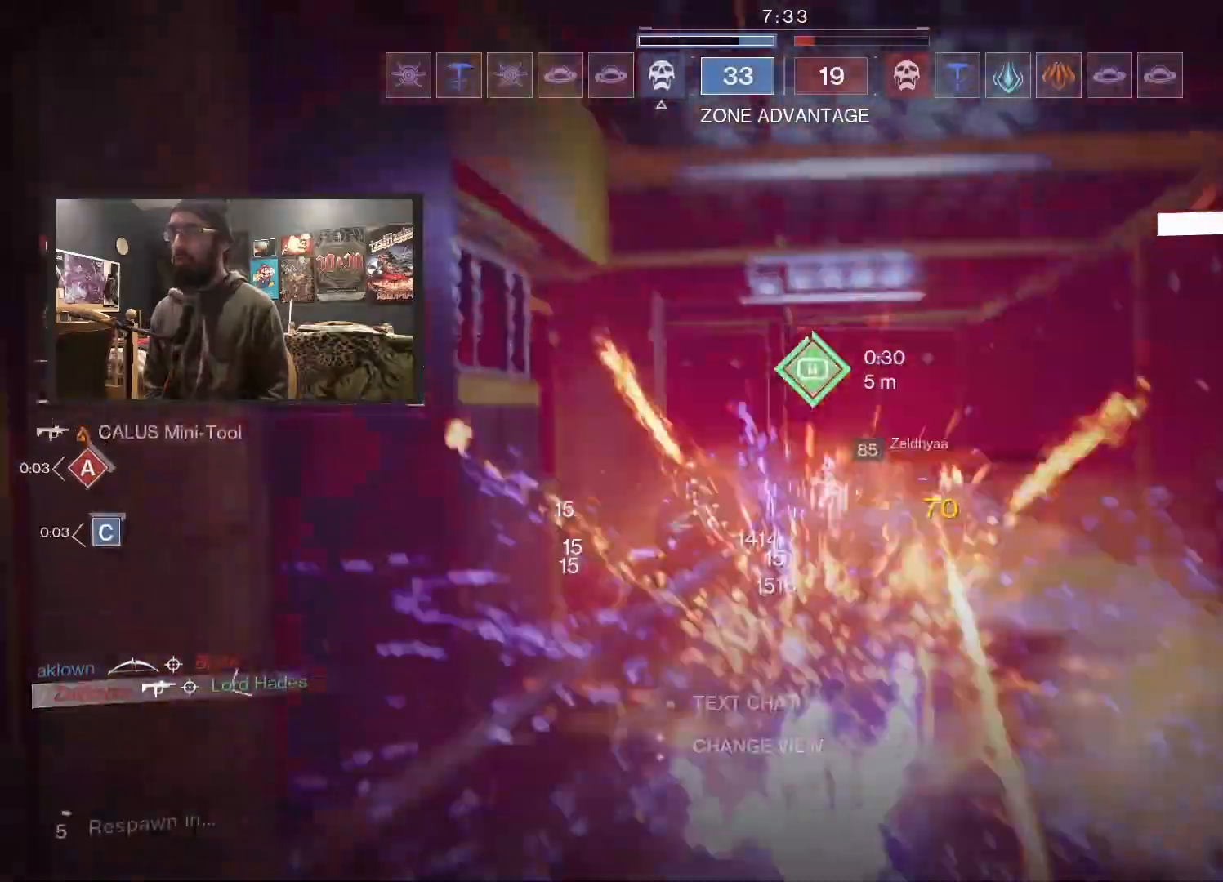
{"buttons": [], "left_stick": "center", "right_stick": "center", "events": [[33, "left_stick", "center"], [33, "right_stick", "center"]]}
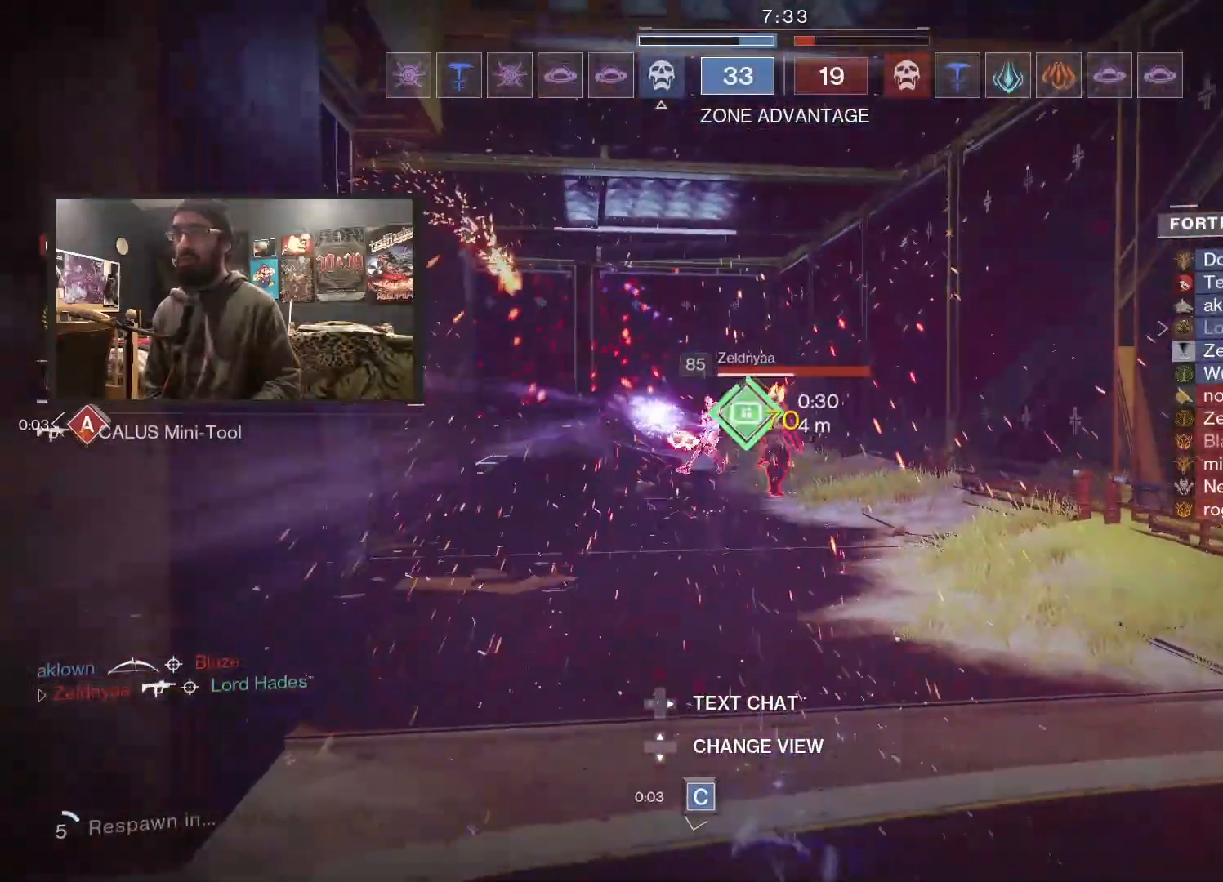
{"buttons": [], "left_stick": "center", "right_stick": "center", "events": []}
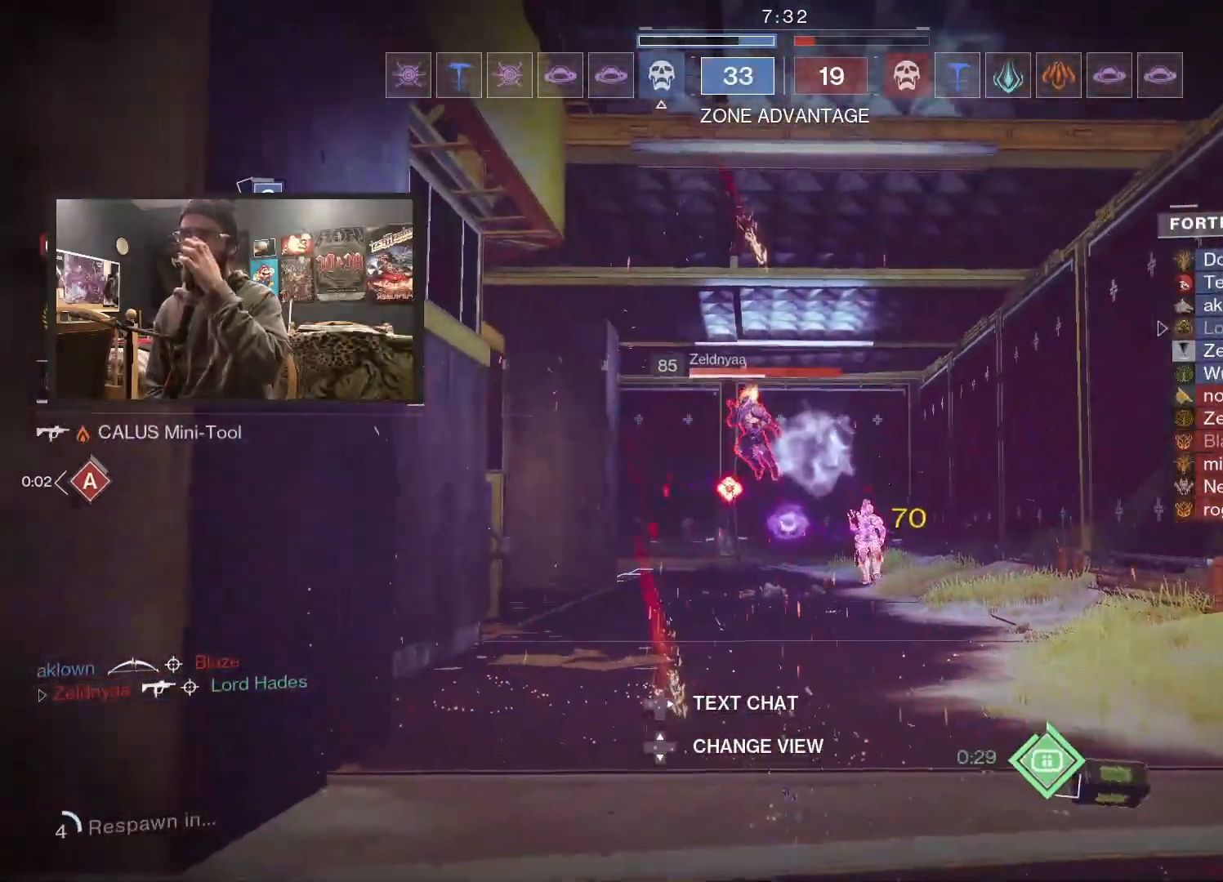
{"buttons": [], "left_stick": "center", "right_stick": "center", "events": []}
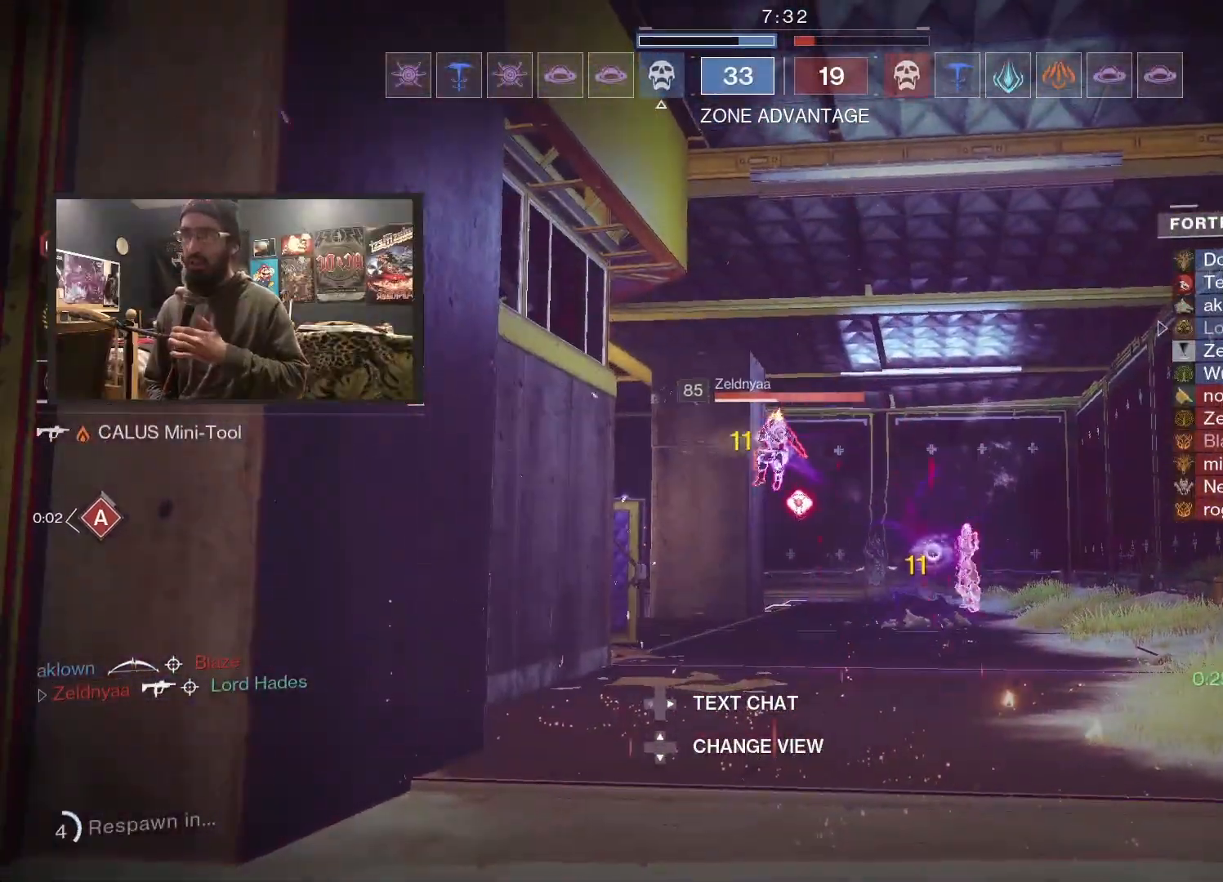
{"buttons": [], "left_stick": "center", "right_stick": "center", "events": []}
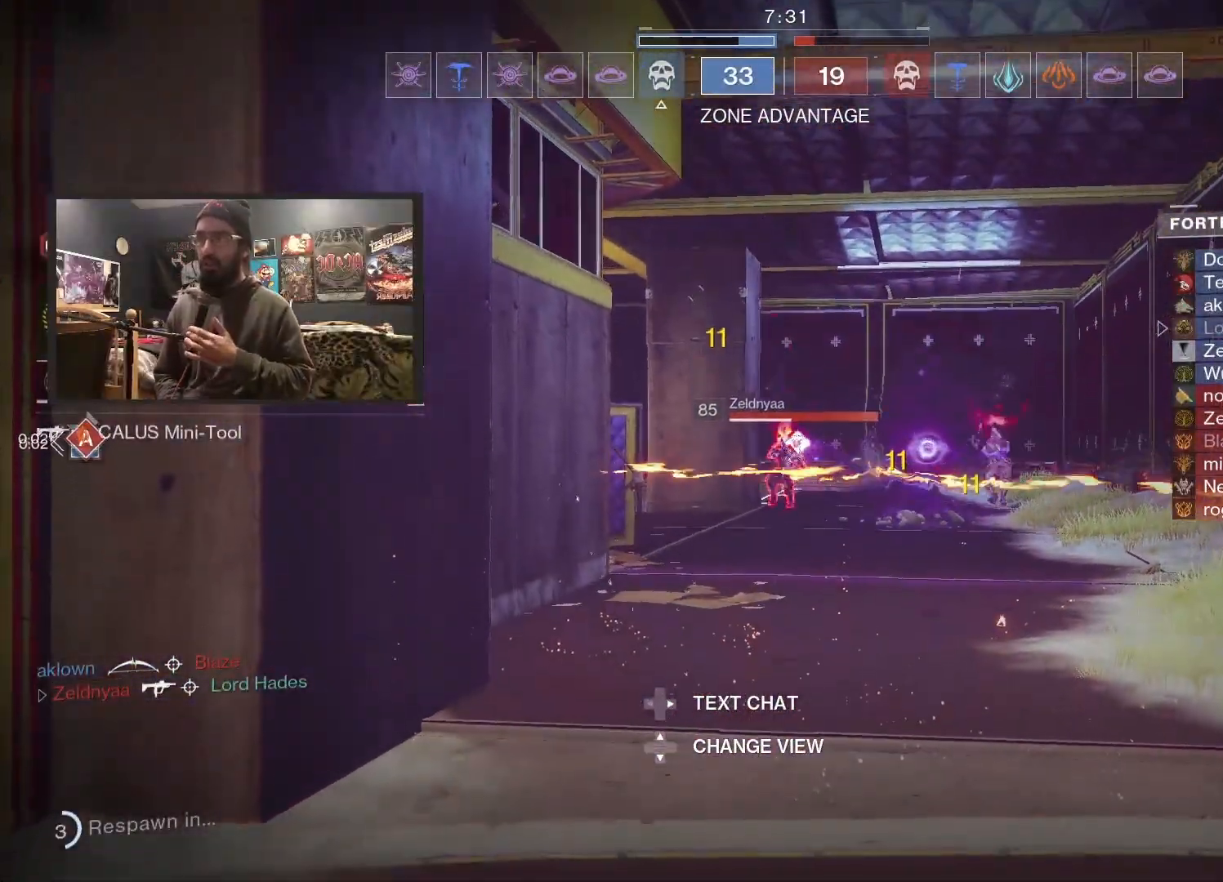
{"buttons": [], "left_stick": "center", "right_stick": "center", "events": []}
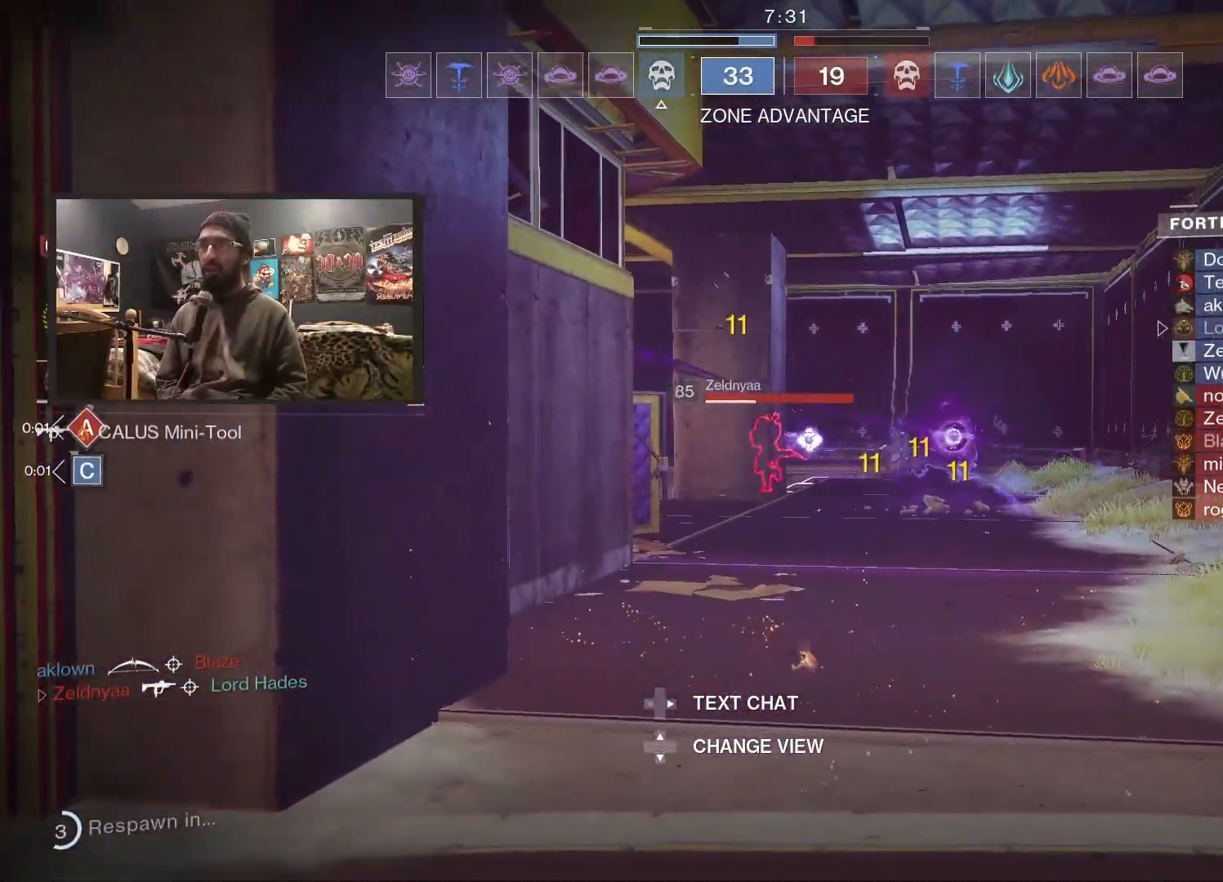
{"buttons": [], "left_stick": "center", "right_stick": "center", "events": []}
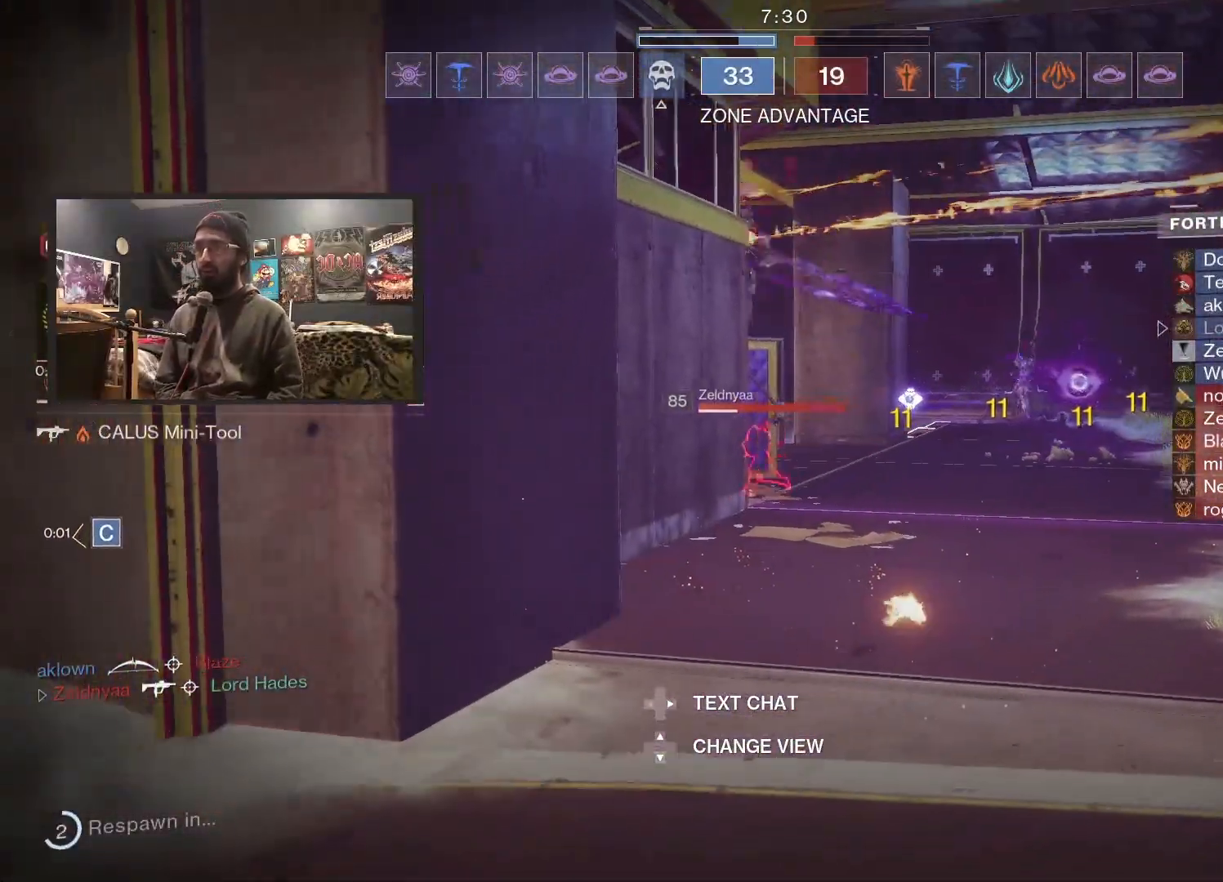
{"buttons": [], "left_stick": "center", "right_stick": "center", "events": []}
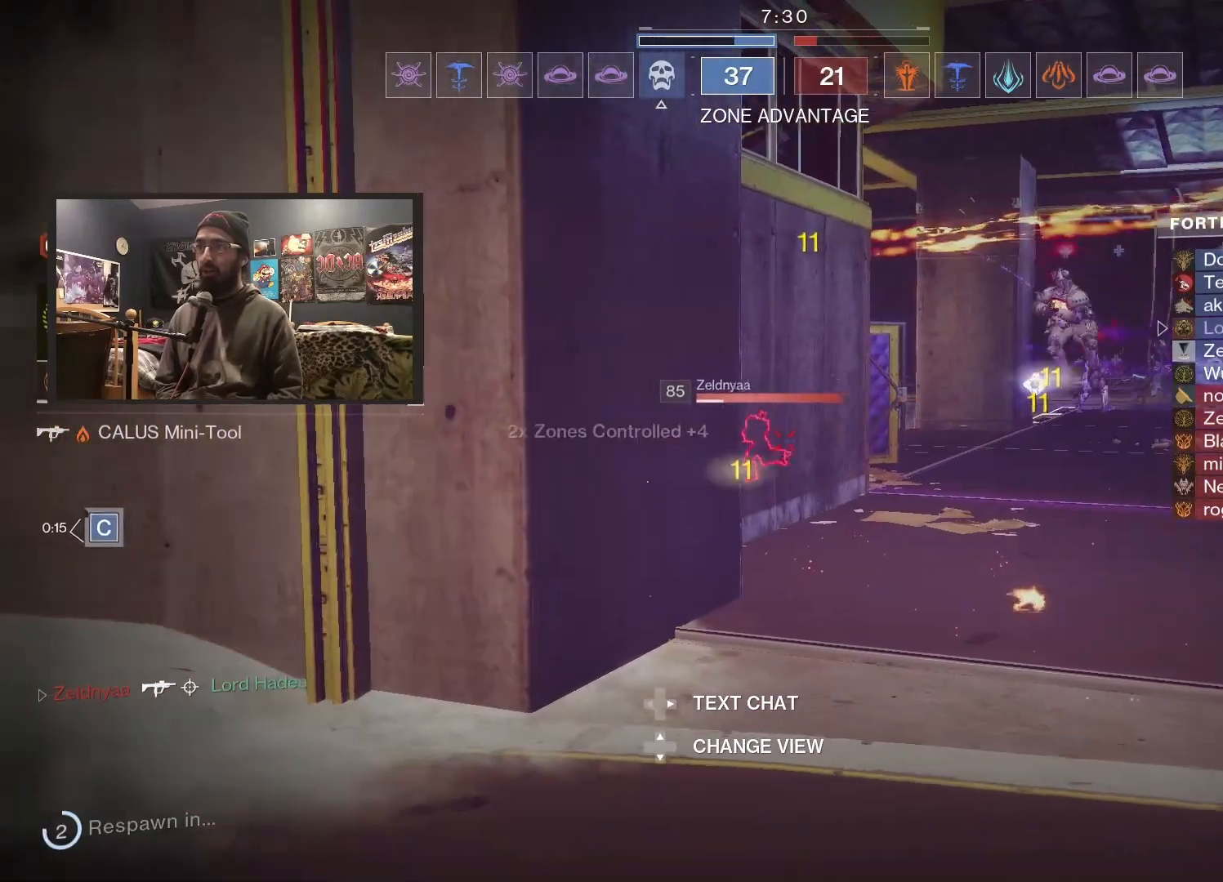
{"buttons": [], "left_stick": "center", "right_stick": "center", "events": []}
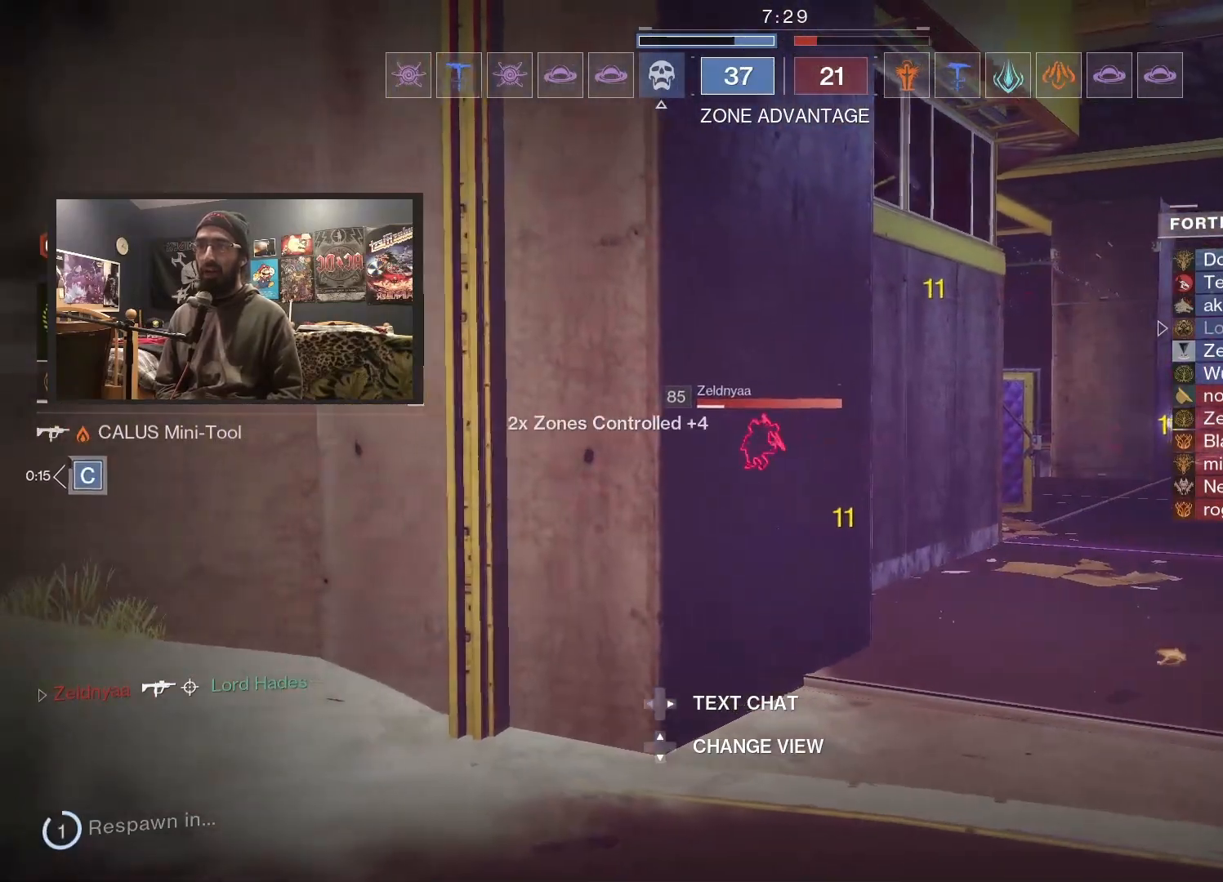
{"buttons": [], "left_stick": "center", "right_stick": "center", "events": []}
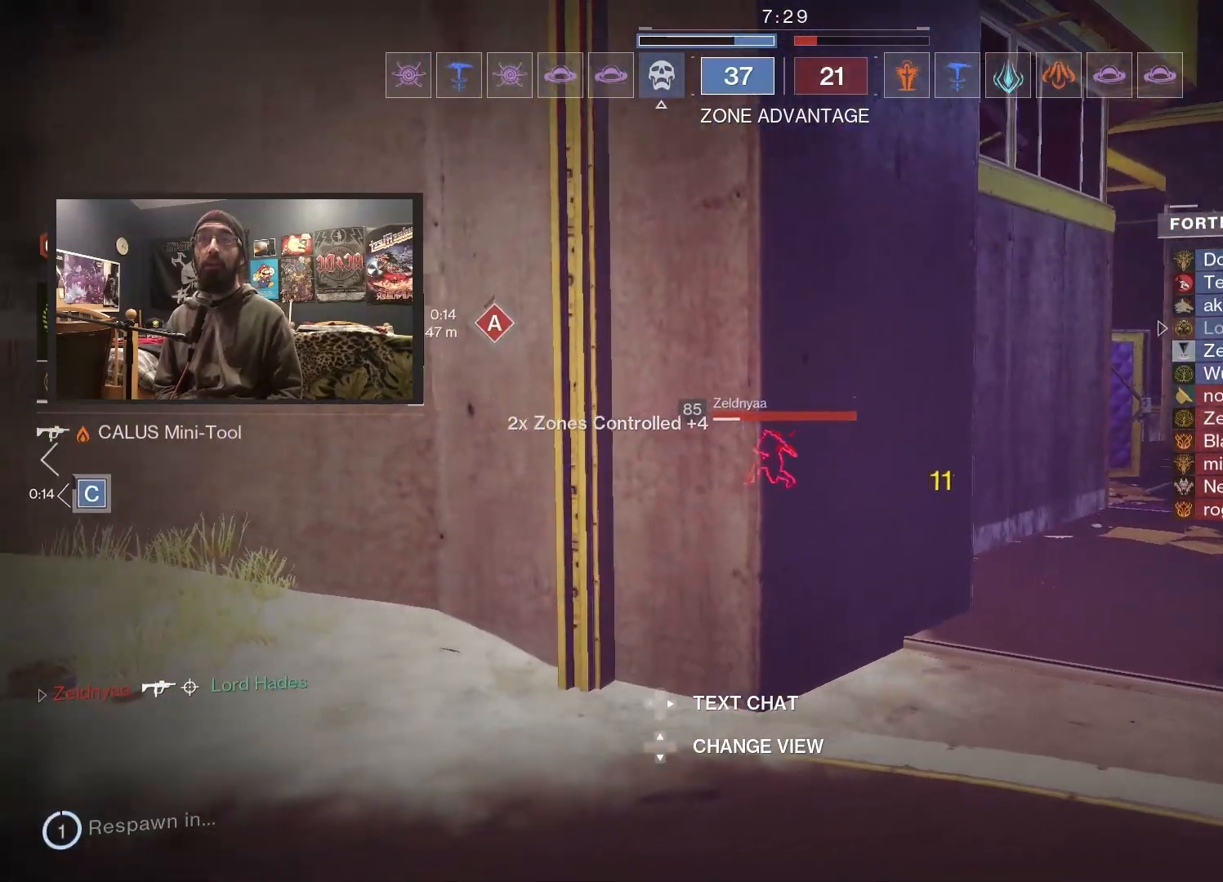
{"buttons": [], "left_stick": "center", "right_stick": "center", "events": []}
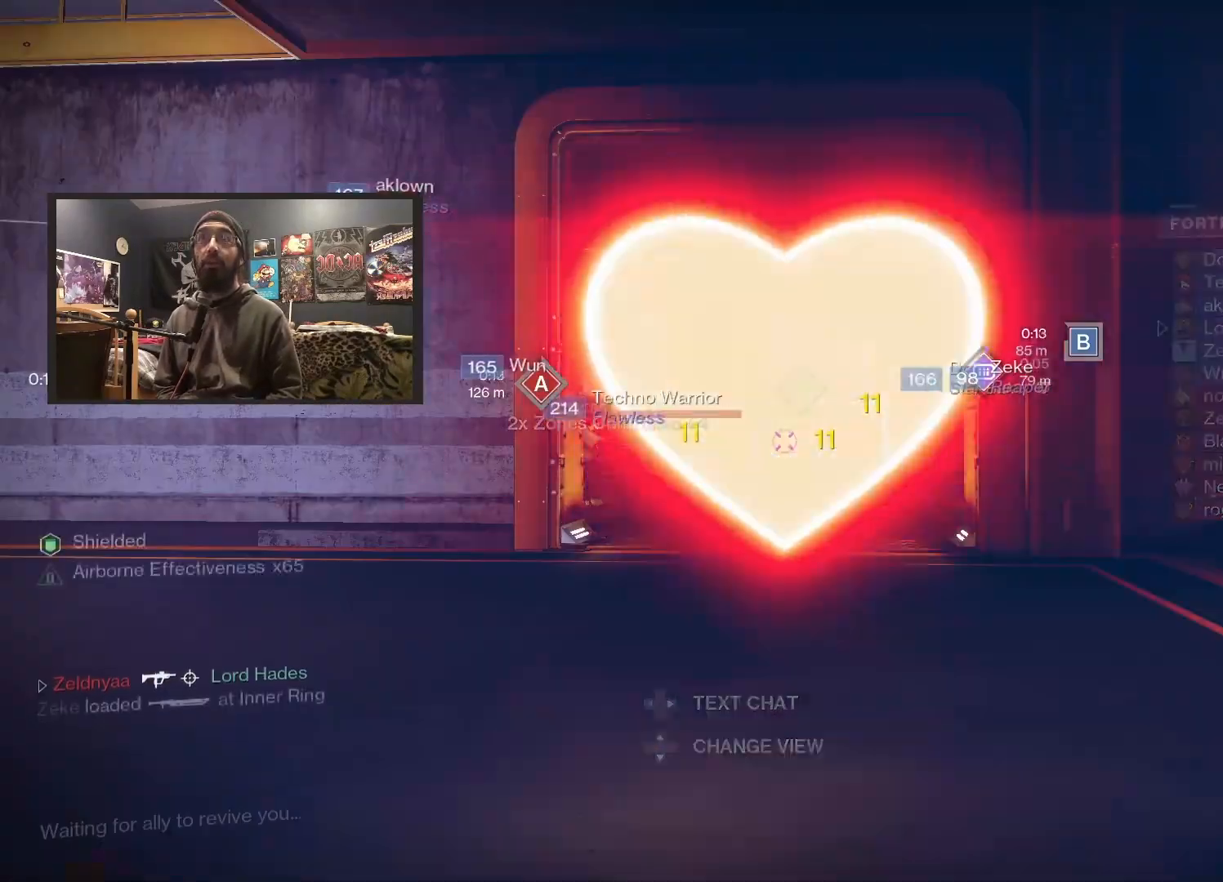
{"buttons": [], "left_stick": "up", "right_stick": "center", "events": [[433, "left_stick", "up"]]}
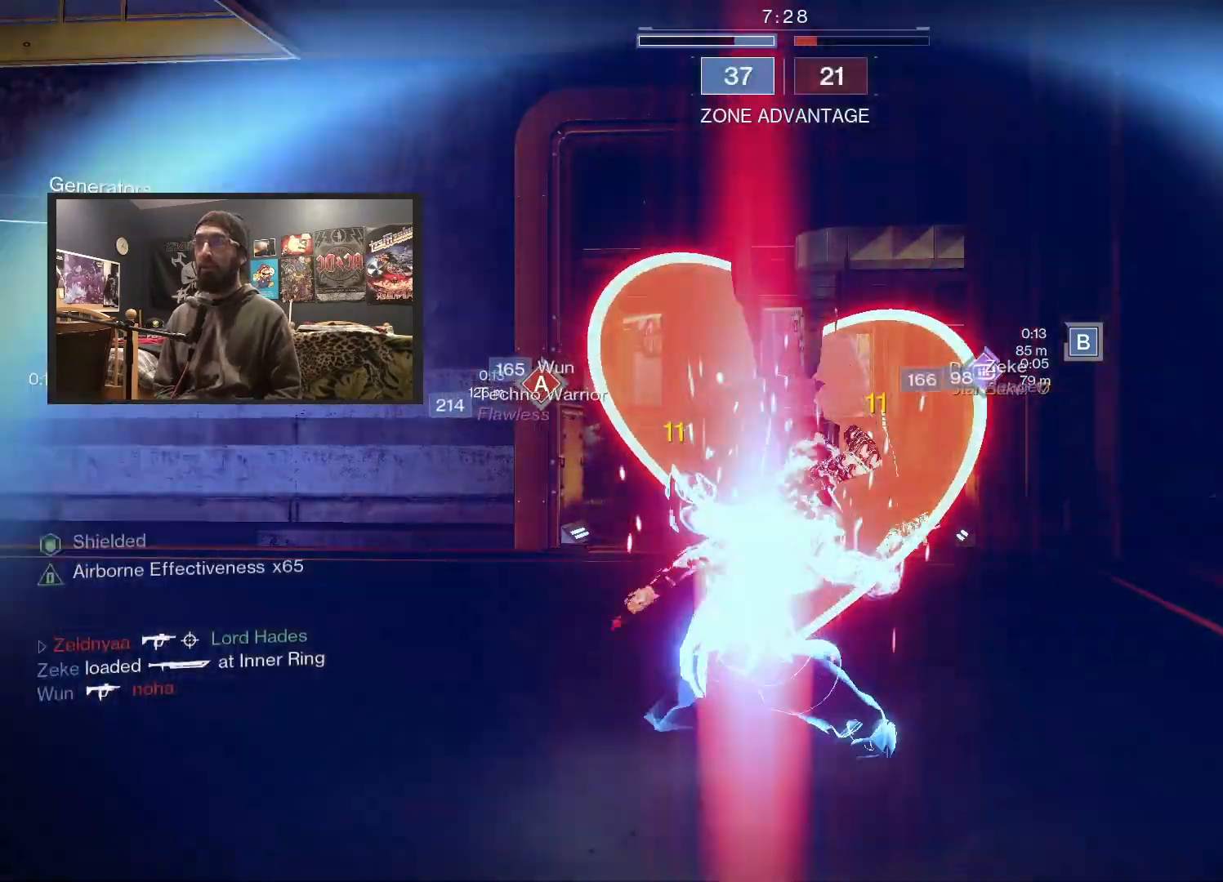
{"buttons": [], "left_stick": "up", "right_stick": "center", "events": []}
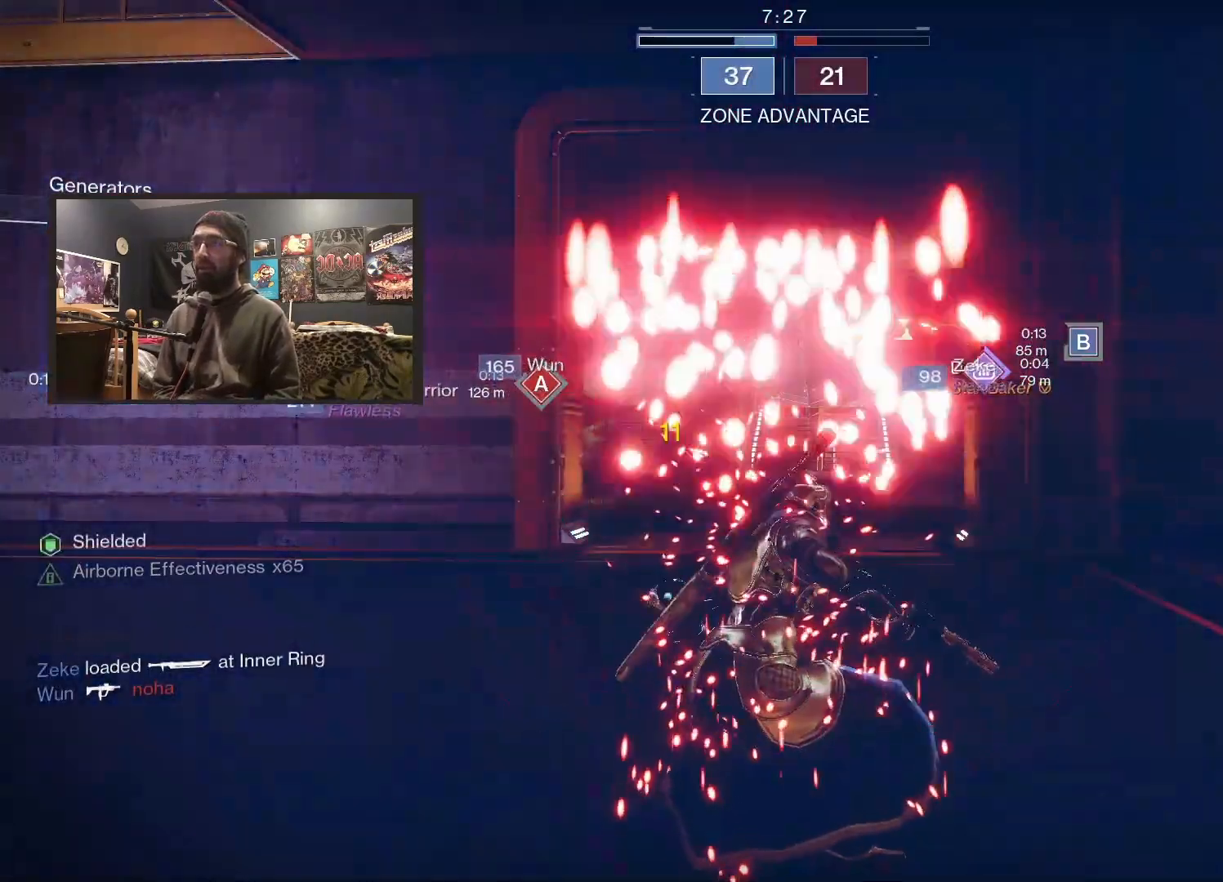
{"buttons": ["L3"], "left_stick": "up", "right_stick": "center", "events": [[200, "right_stick", "down-left"], [233, "L3", "down"], [283, "right_stick", "center"]]}
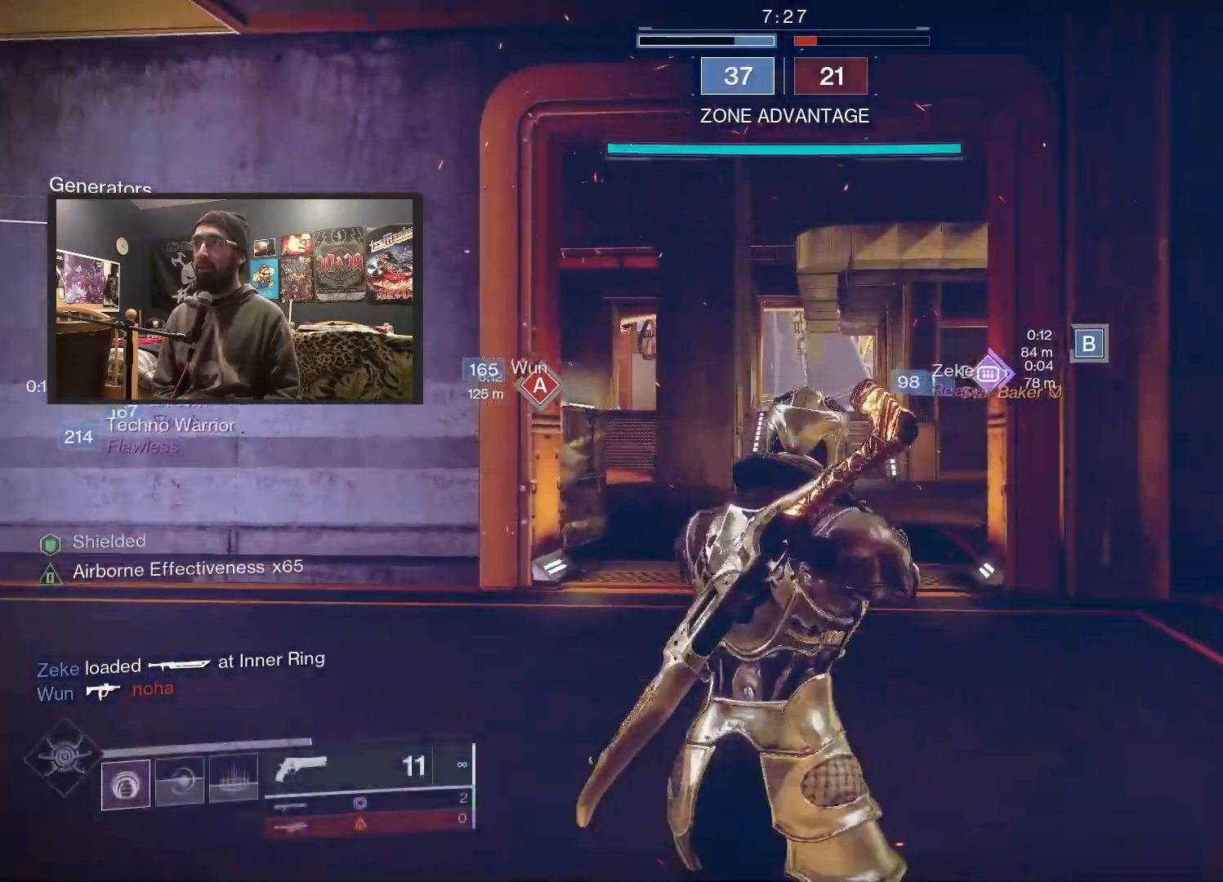
{"buttons": [], "left_stick": "up", "right_stick": "right", "events": [[33, "right_stick", "left"], [50, "L3", "up"], [267, "right_stick", "center"], [317, "right_stick", "right"]]}
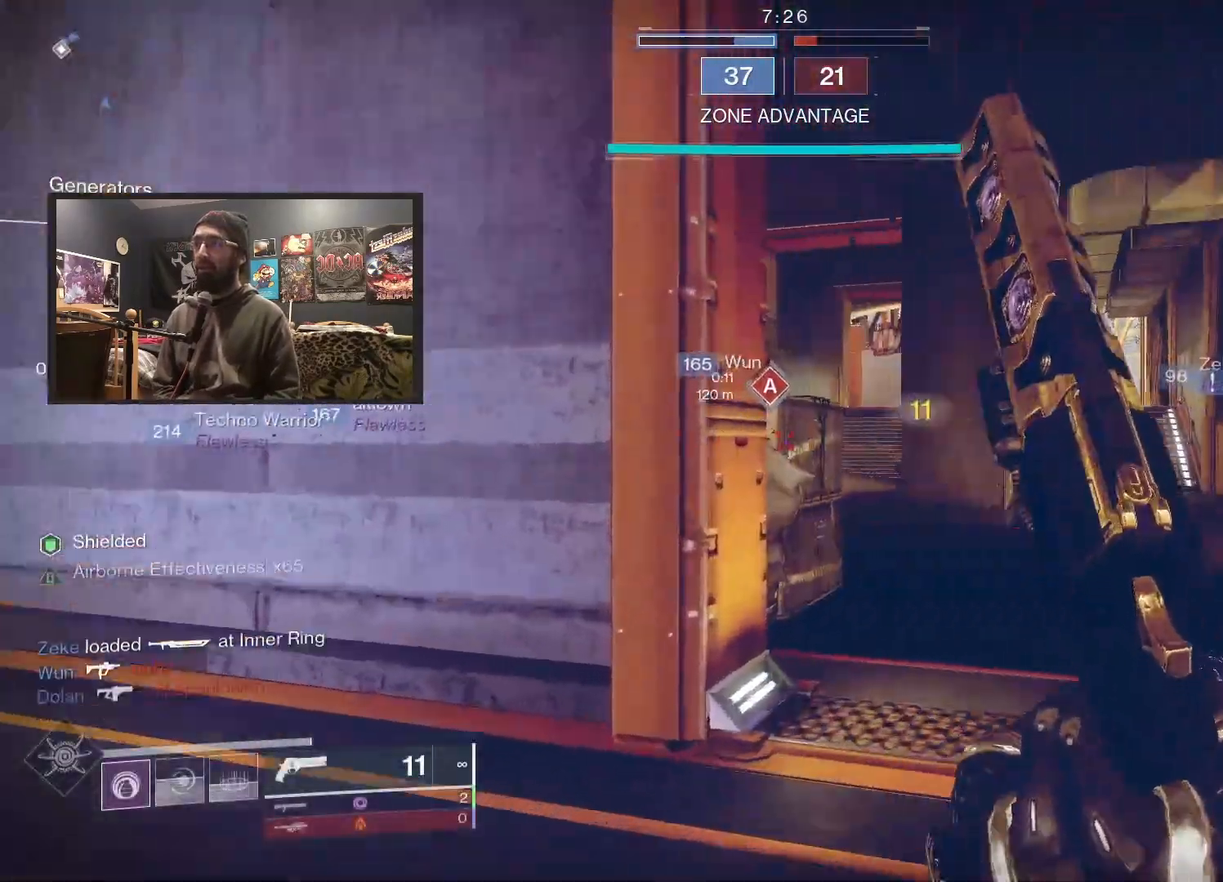
{"buttons": [], "left_stick": "up", "right_stick": "center", "events": [[83, "right_stick", "center"]]}
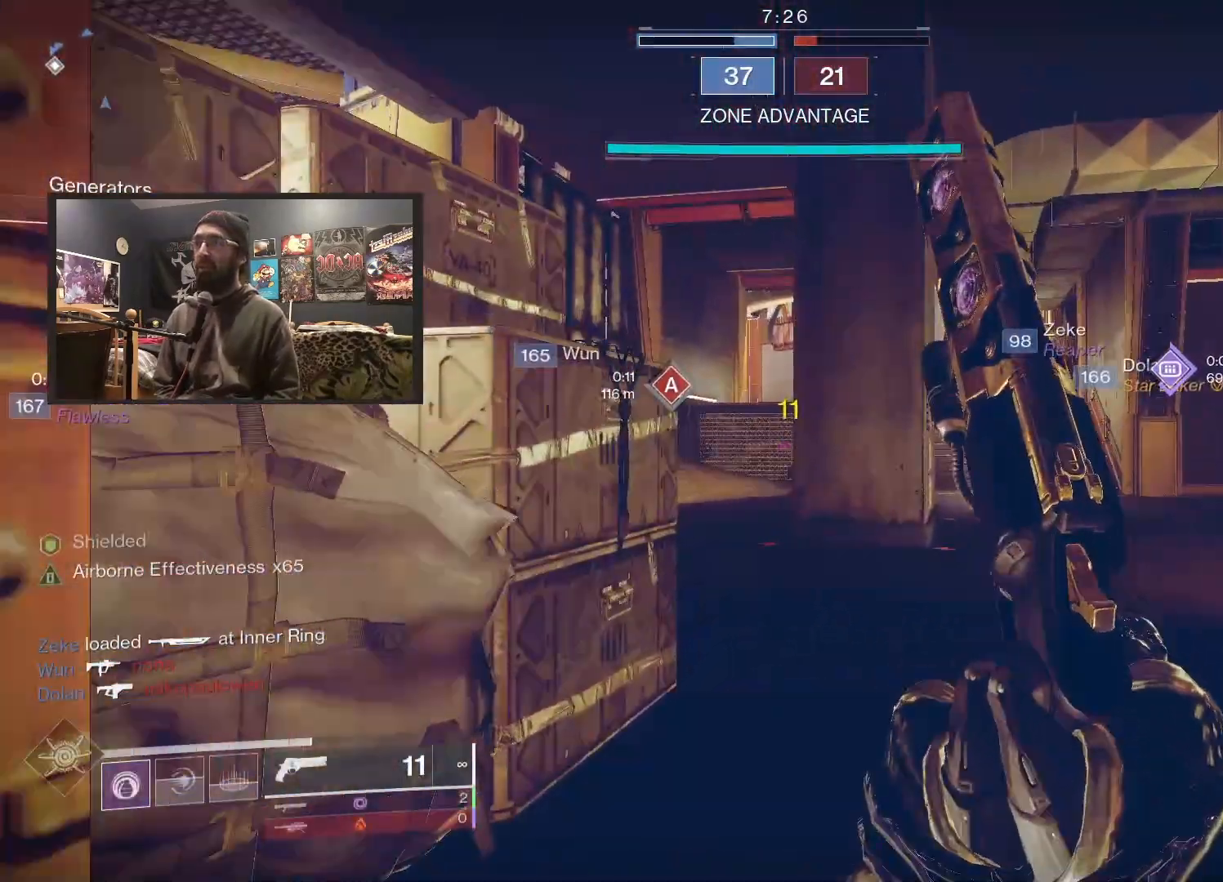
{"buttons": [], "left_stick": "up", "right_stick": "center", "events": []}
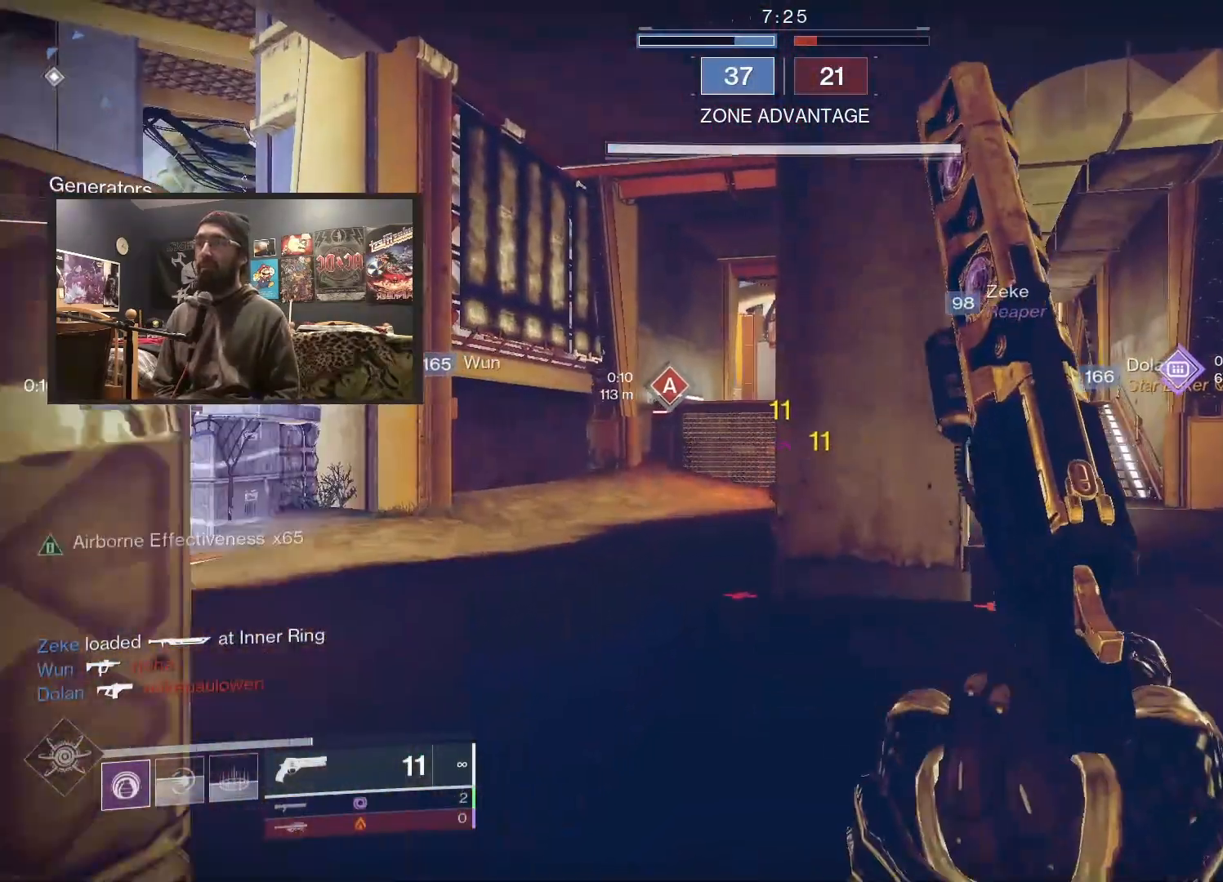
{"buttons": [], "left_stick": "up", "right_stick": "center", "events": [[200, "right_stick", "right"], [467, "right_stick", "center"]]}
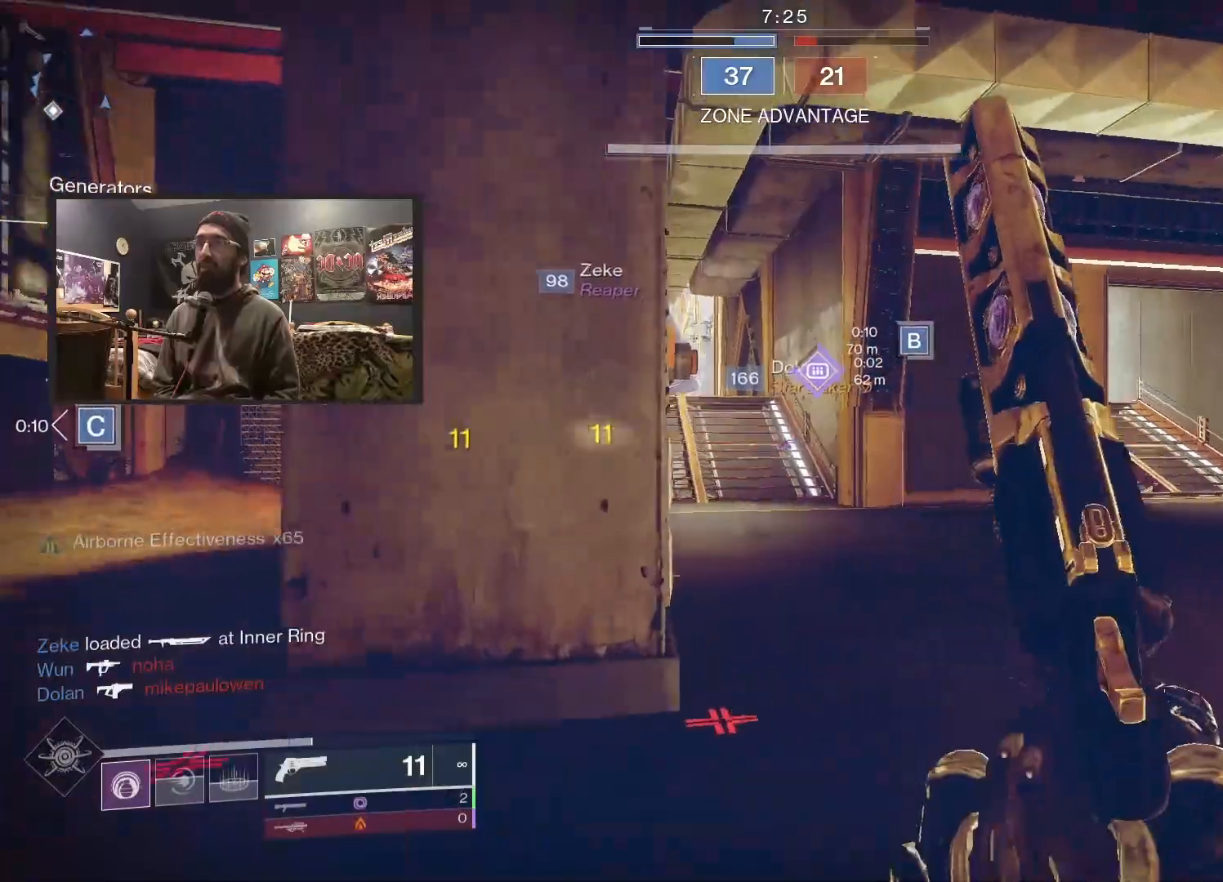
{"buttons": [], "left_stick": "up", "right_stick": "center", "events": [[433, "A", "down"], [500, "A", "up"]]}
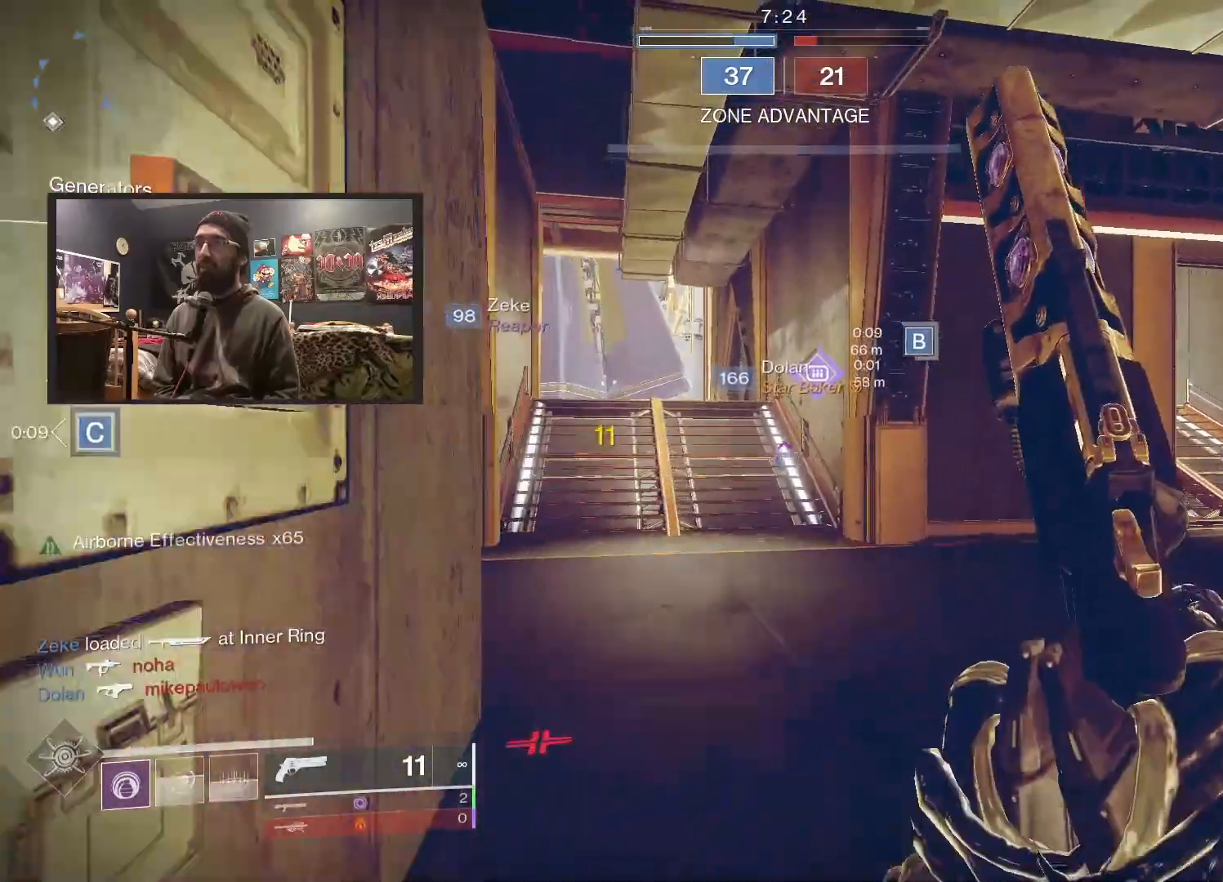
{"buttons": [], "left_stick": "up", "right_stick": "left", "events": [[100, "A", "down"], [133, "A", "up"], [200, "A", "down"], [283, "A", "up"], [450, "right_stick", "left"]]}
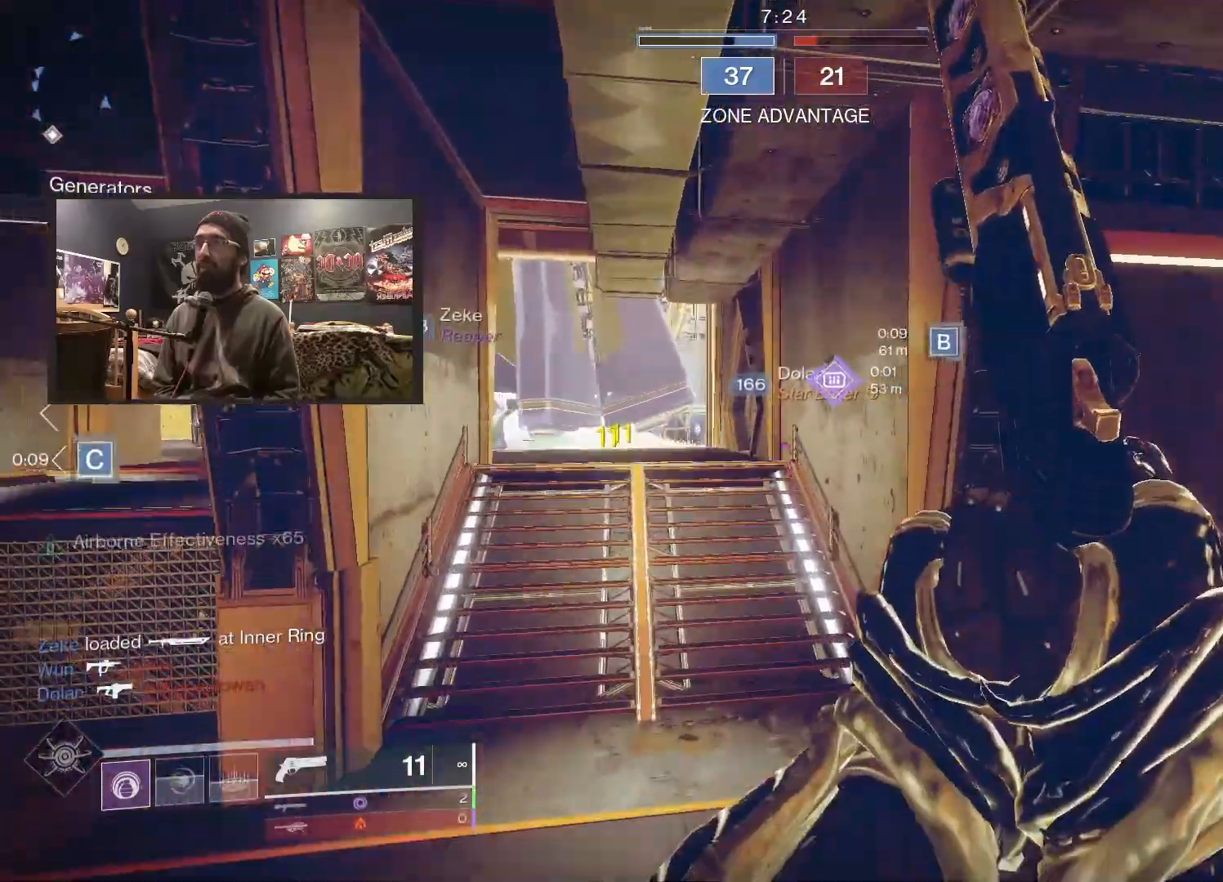
{"buttons": [], "left_stick": "up", "right_stick": "center", "events": [[83, "right_stick", "center"]]}
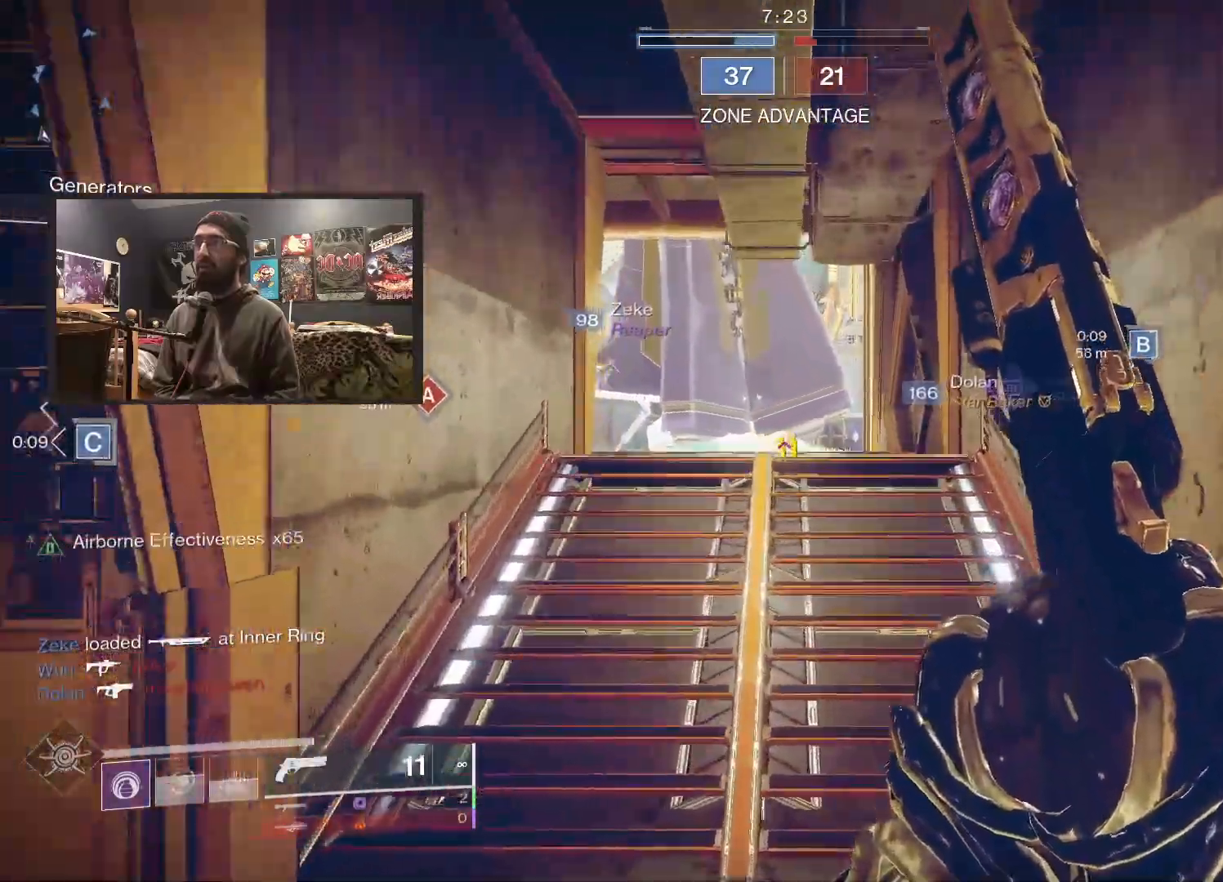
{"buttons": ["A"], "left_stick": "up", "right_stick": "center", "events": [[250, "A", "down"], [300, "A", "up"], [400, "A", "down"], [417, "A", "up"], [500, "A", "down"]]}
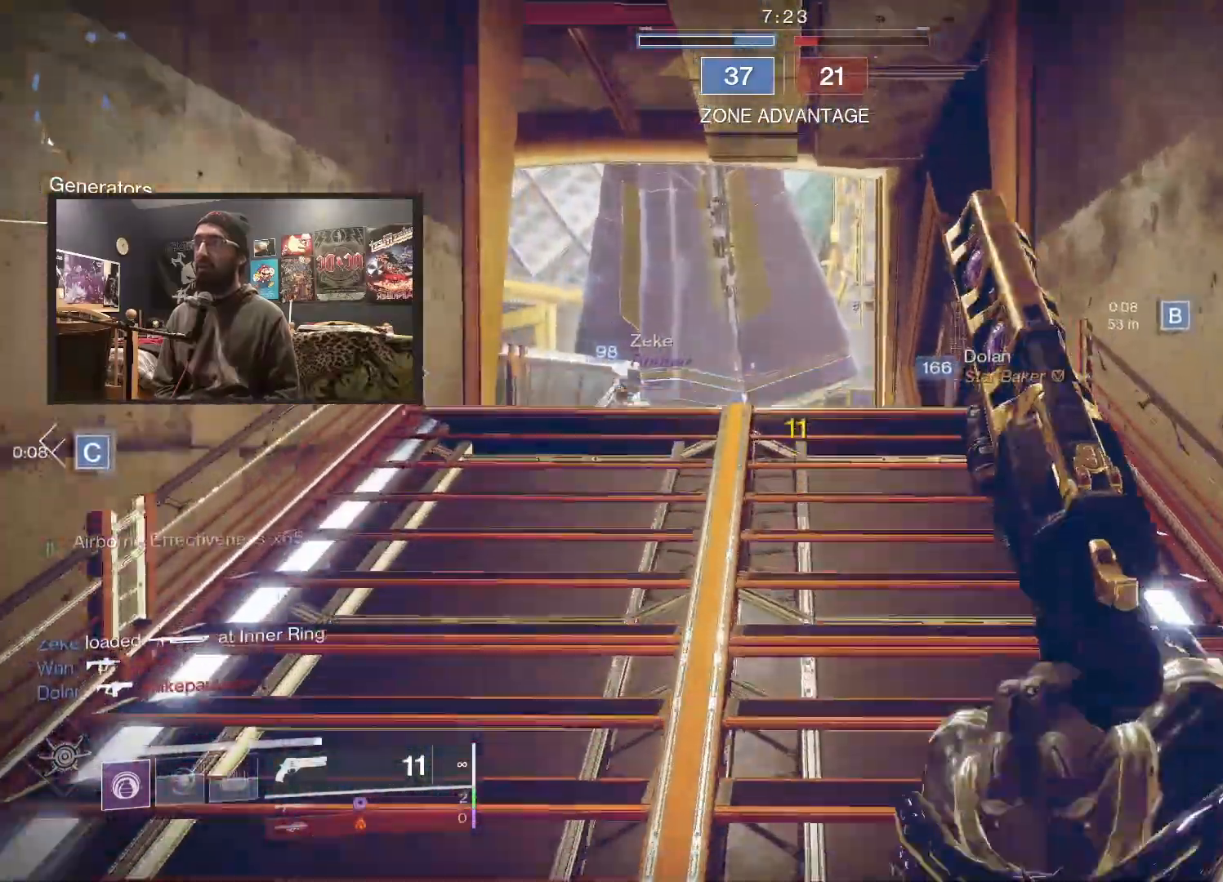
{"buttons": [], "left_stick": "up", "right_stick": "center", "events": [[83, "A", "up"]]}
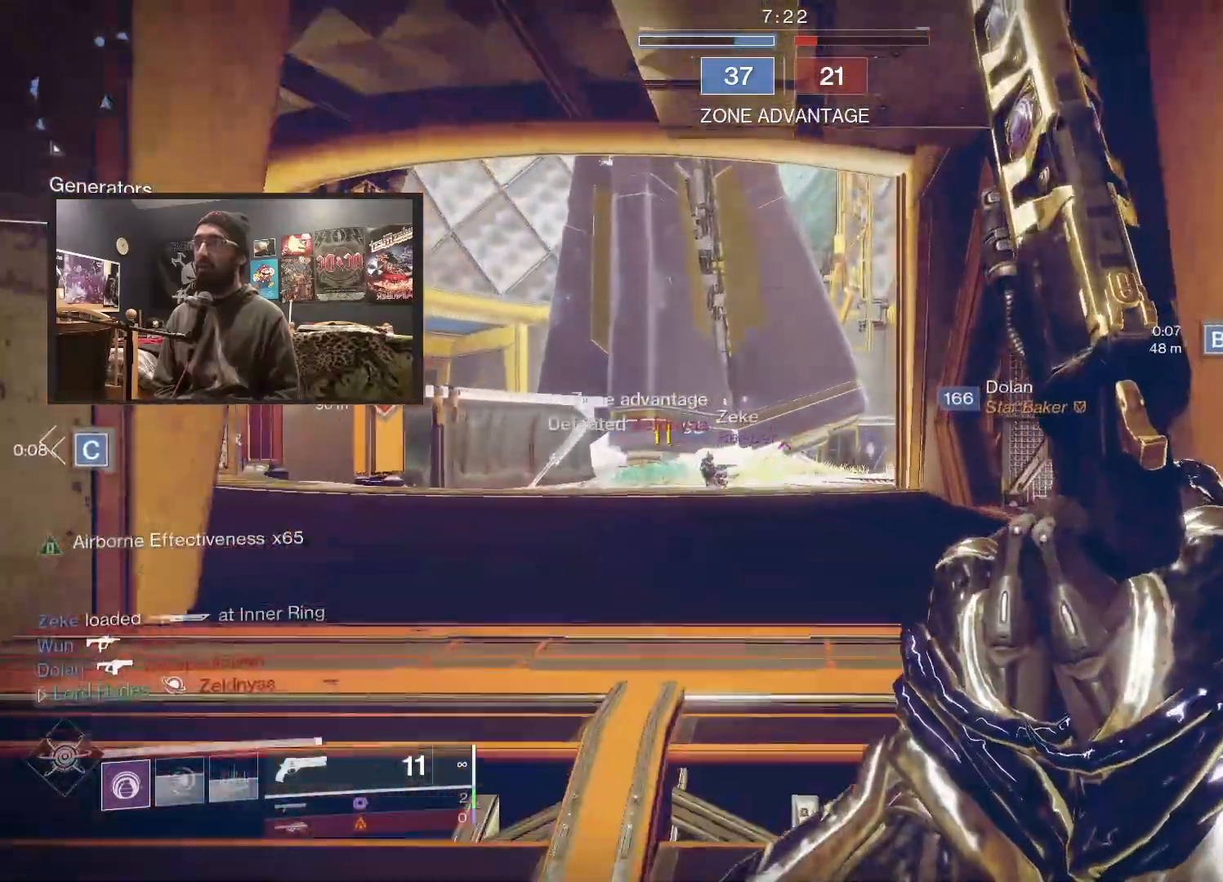
{"buttons": [], "left_stick": "up", "right_stick": "center", "events": [[133, "right_stick", "right"], [300, "right_stick", "center"], [333, "B", "down"], [450, "B", "up"]]}
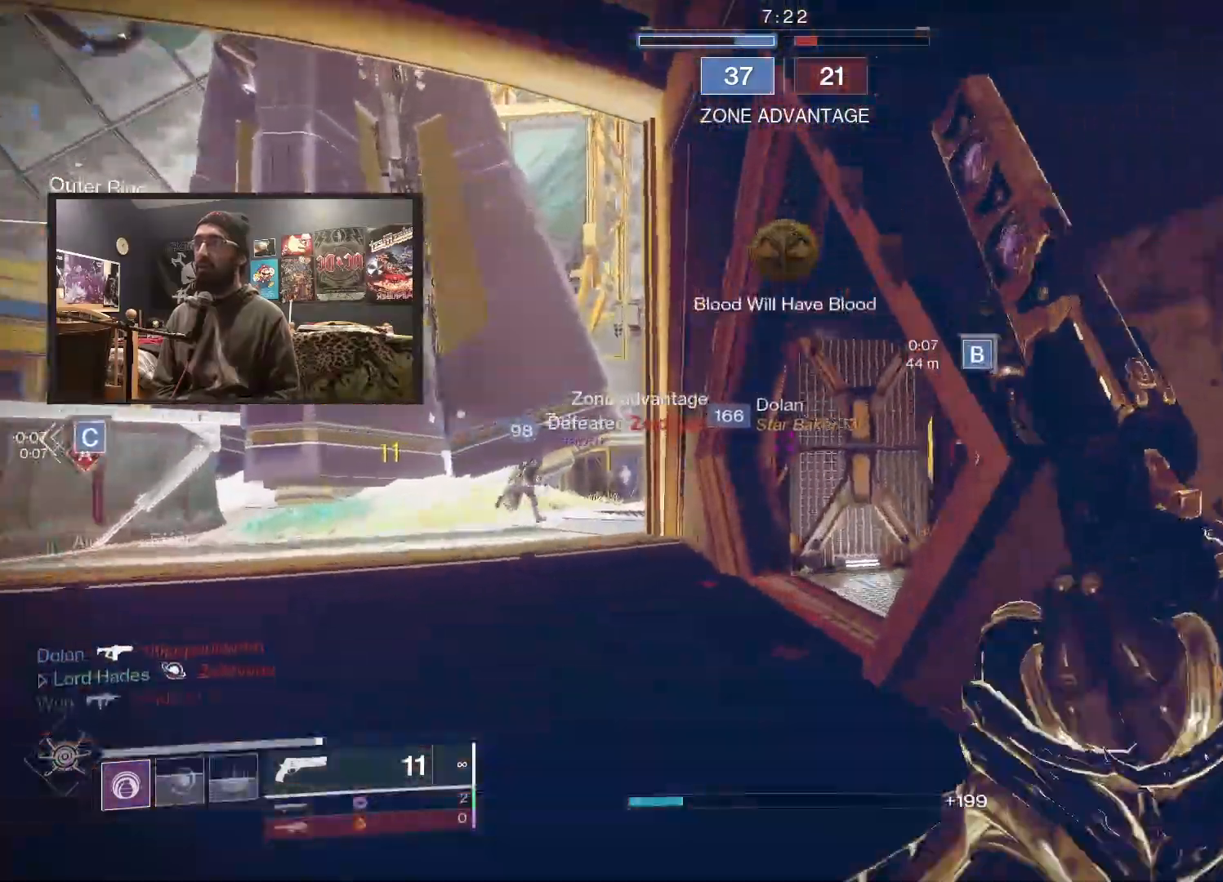
{"buttons": [], "left_stick": "up", "right_stick": "center", "events": [[183, "right_stick", "right"], [233, "L3", "down"], [350, "right_stick", "center"], [500, "L3", "up"]]}
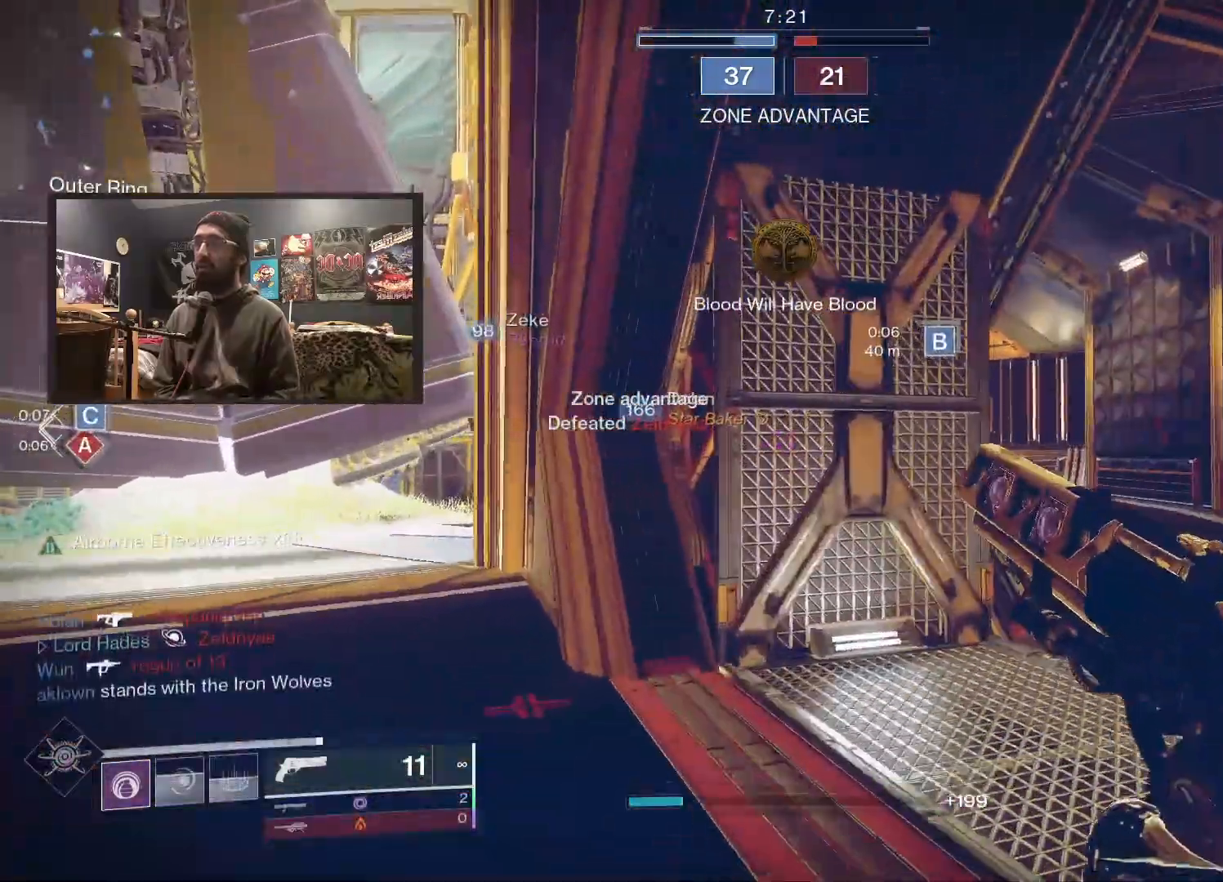
{"buttons": [], "left_stick": "up-right", "right_stick": "right", "events": [[100, "right_stick", "right"], [217, "left_stick", "up-right"]]}
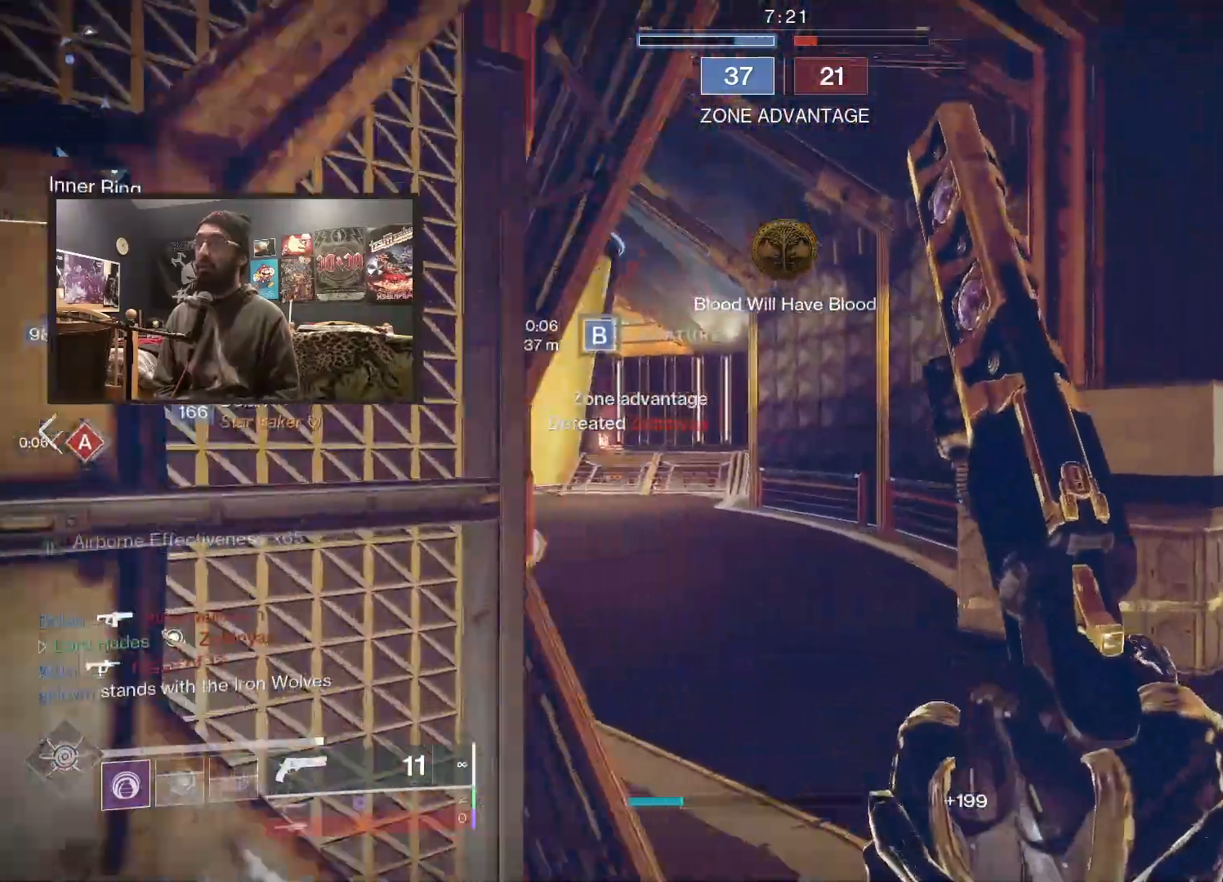
{"buttons": [], "left_stick": "up-right", "right_stick": "center", "events": [[17, "right_stick", "left"], [383, "A", "down"], [383, "right_stick", "center"], [450, "A", "up"]]}
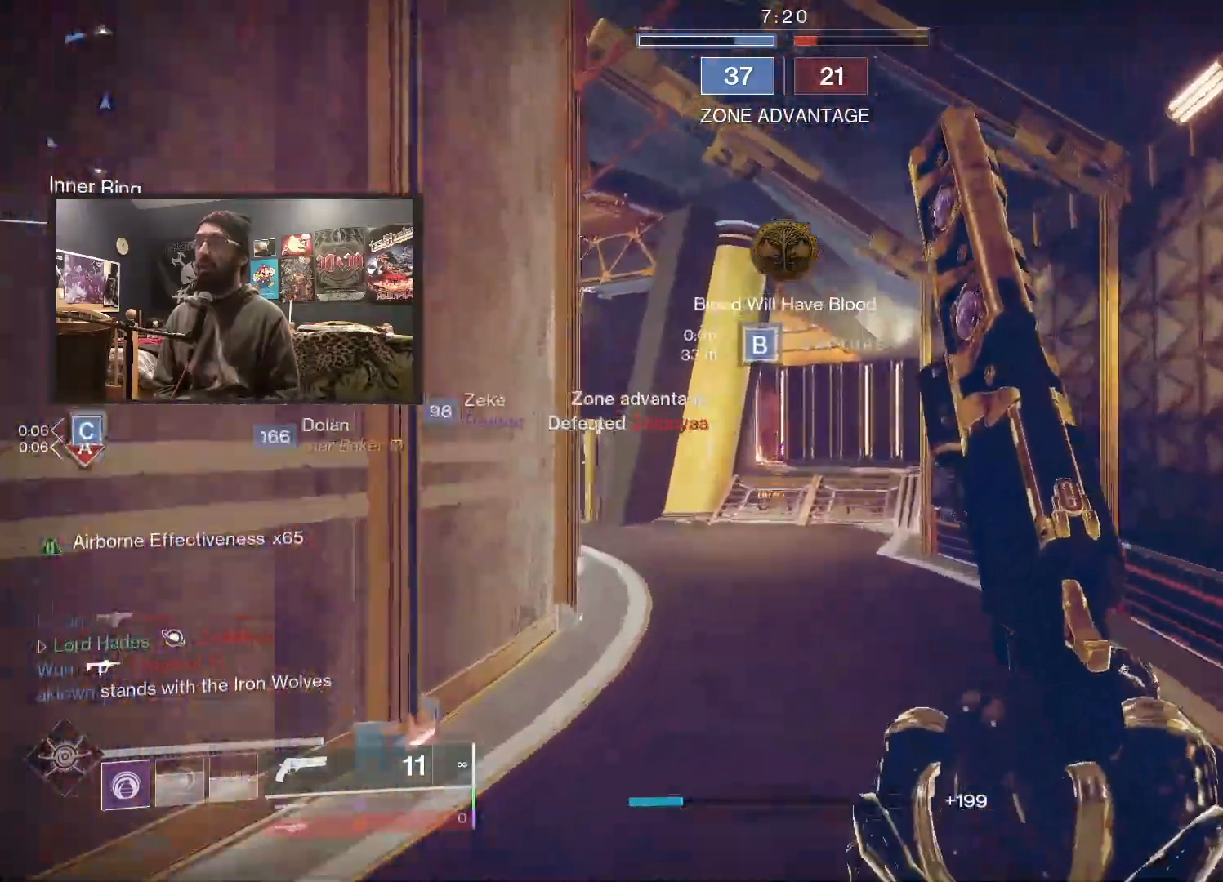
{"buttons": [], "left_stick": "up-right", "right_stick": "left", "events": [[33, "A", "down"], [83, "A", "up"], [150, "A", "down"], [233, "A", "up"], [383, "right_stick", "left"]]}